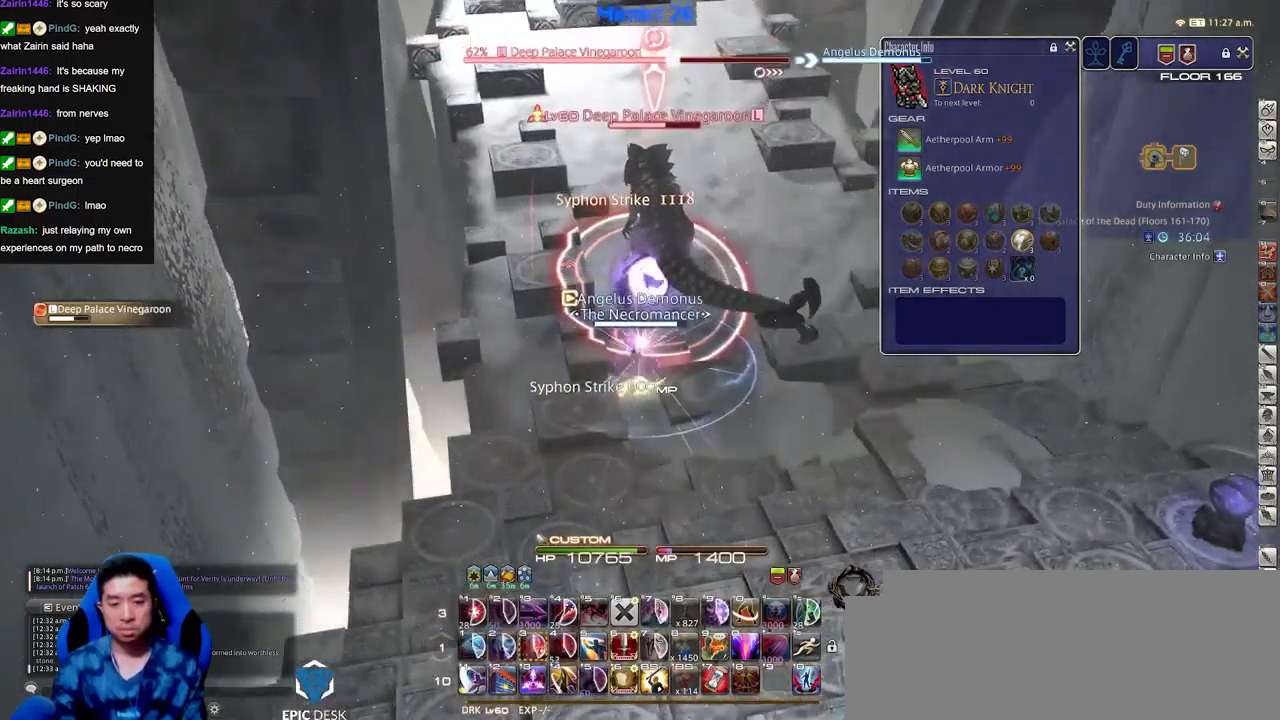
Gameplay with keyboard; each line is a JSON object with the keys held at the frame after it. "events" lists presses ("down") and releases ("up") of "a", "alt_l", "alt_r", "b", "c", "caps_lock", "ctrl_l", "ctrl_r", "d", "down", "e", "escape", "f", "f1", "f10", "f11", "f12", "f2", "f3", "f4", "f5", "f6", "f7", "f8", "f9", "g", "h", "i", "j", "k", "l", "left", "m", "n", "o", "p", "q", "r", "right", "s", "shift", "space", "super", "t", "tab", "u", "up", "v", "w", "x", "y" and "z" between this image and that frame as [ms after this image, input, new state], when the widget could be followed in between. No other keys are recorded. Mouse input is not recorded.
{"keys": ["a", "w"], "events": [[217, "a", "down"], [217, "w", "down"]]}
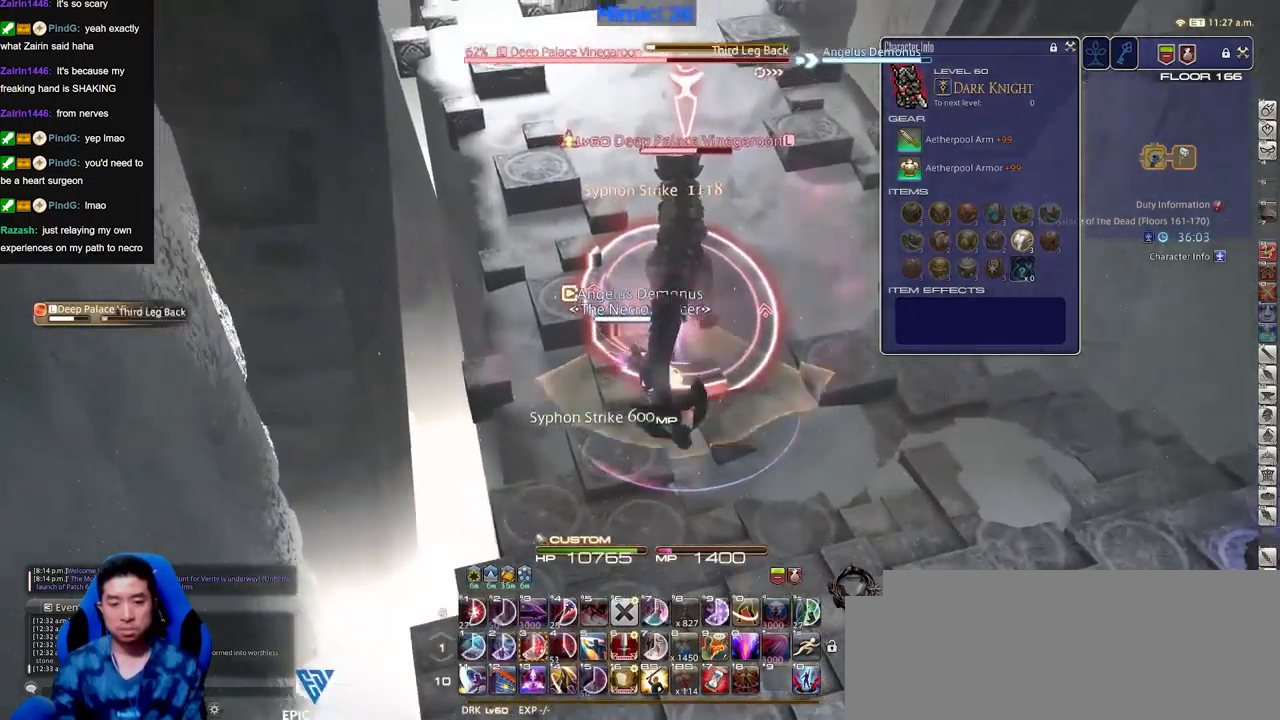
{"keys": [], "events": [[417, "a", "up"], [417, "w", "up"]]}
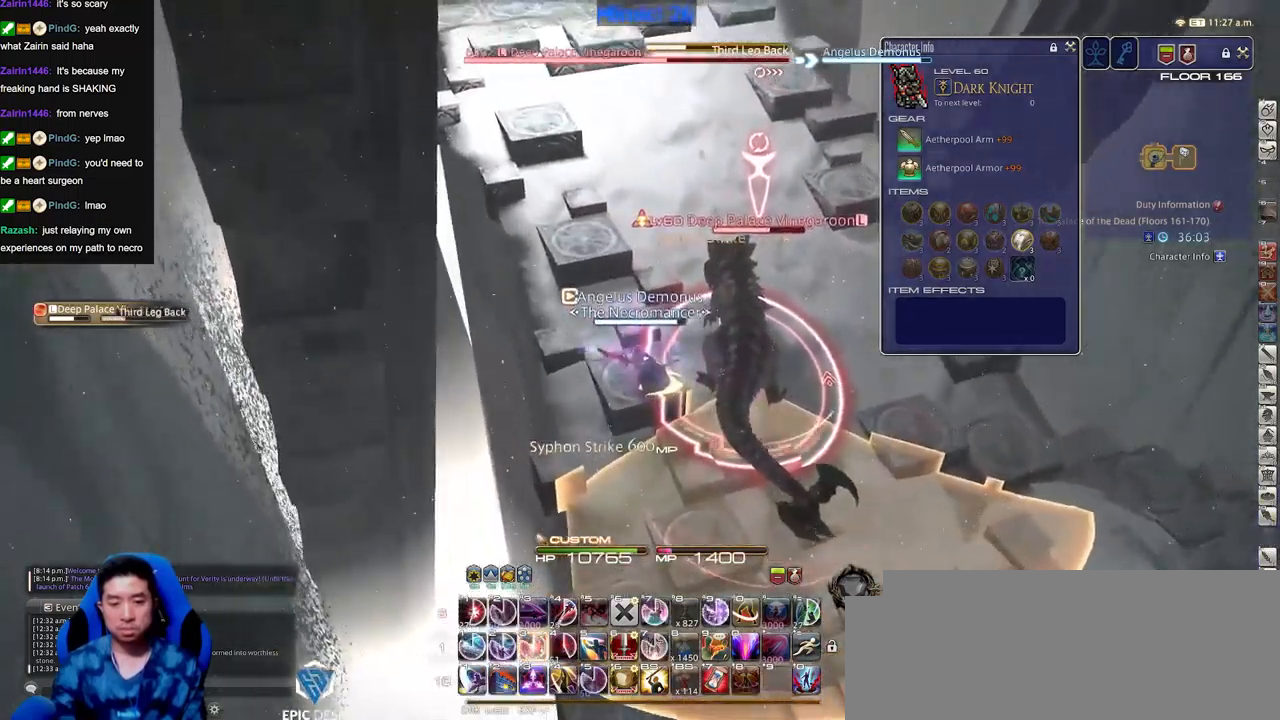
{"keys": [], "events": []}
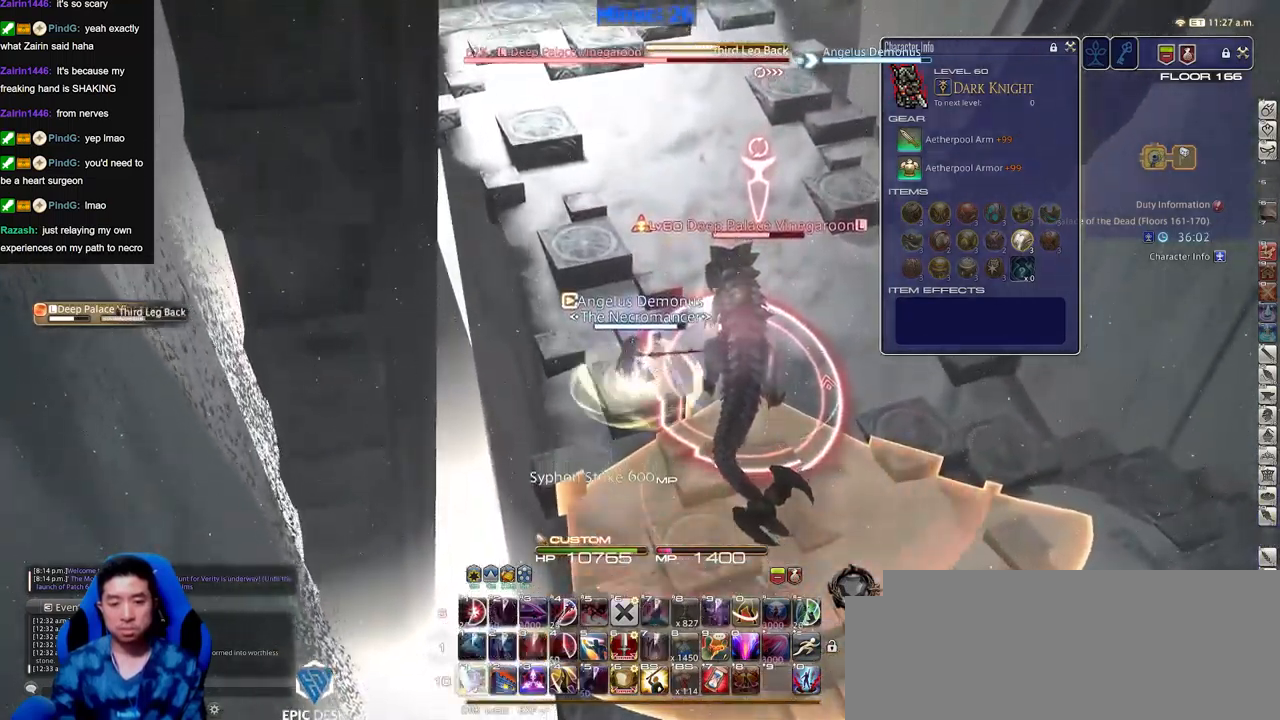
{"keys": [], "events": [[250, "p", "down"], [351, "p", "up"], [401, "p", "down"], [501, "p", "up"]]}
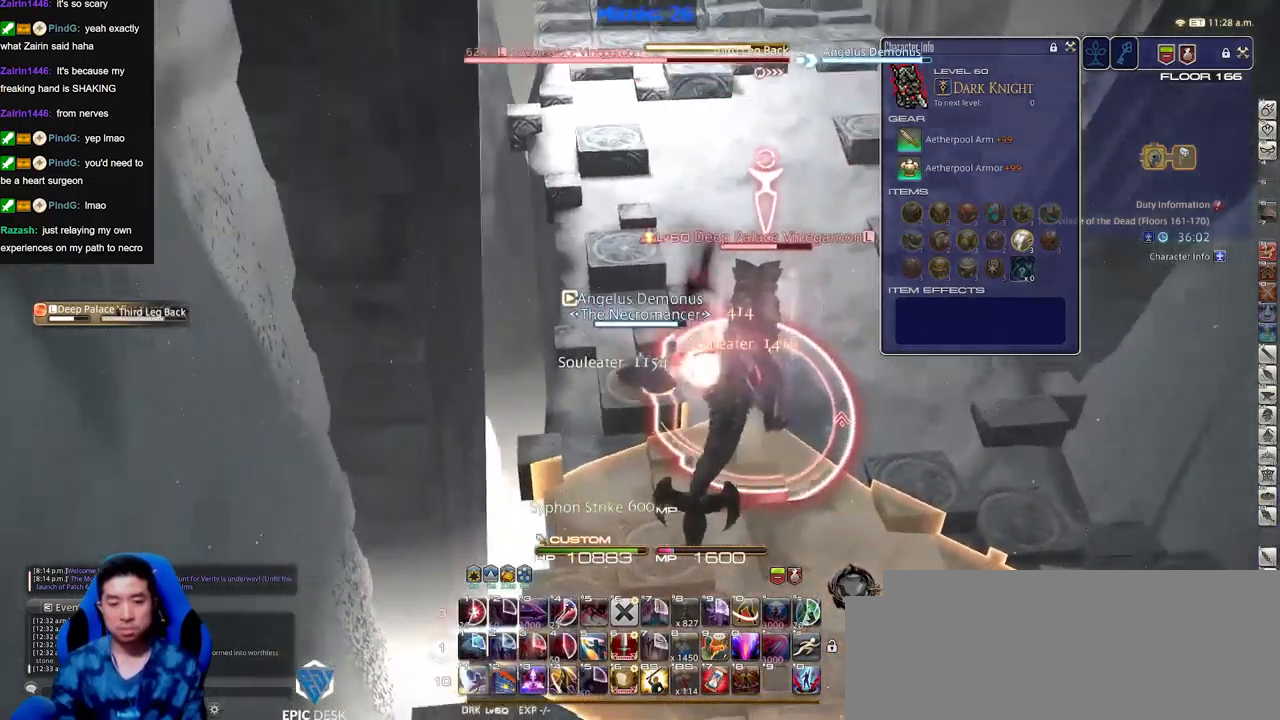
{"keys": [], "events": []}
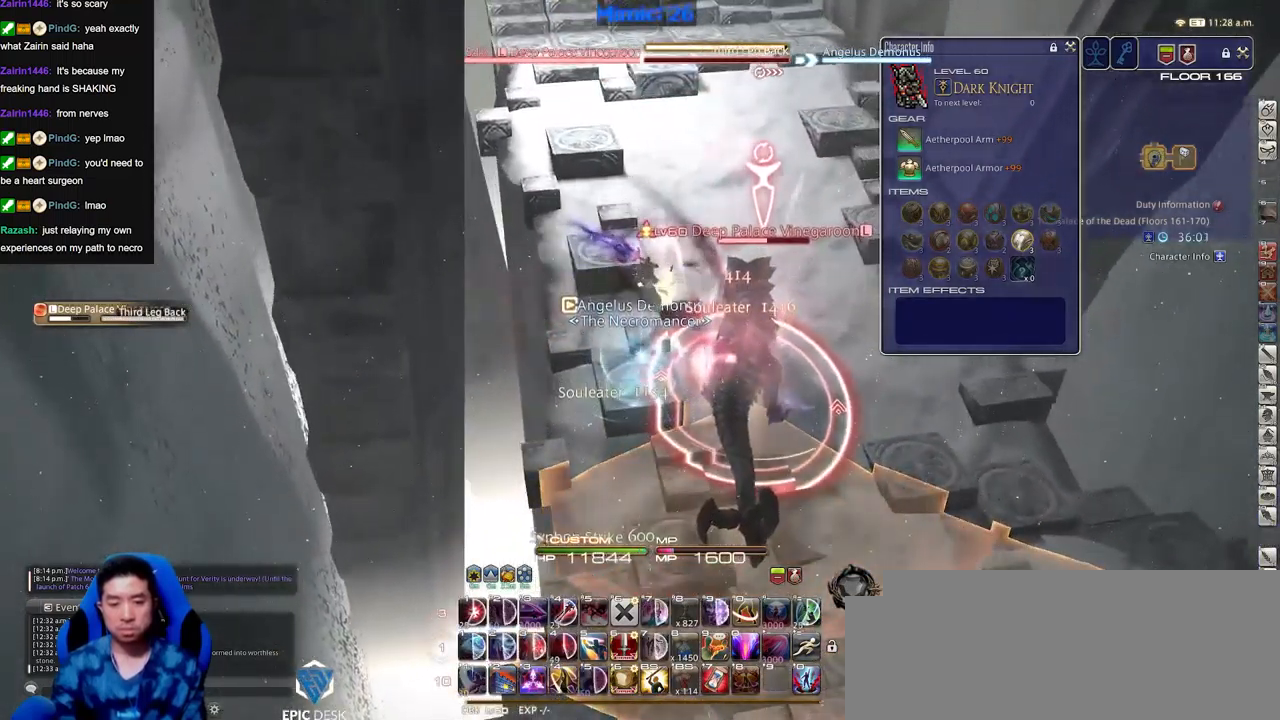
{"keys": ["d", "s"], "events": [[100, "a", "down"], [251, "s", "down"], [334, "d", "down"], [384, "a", "up"], [434, "p", "down"], [484, "p", "up"]]}
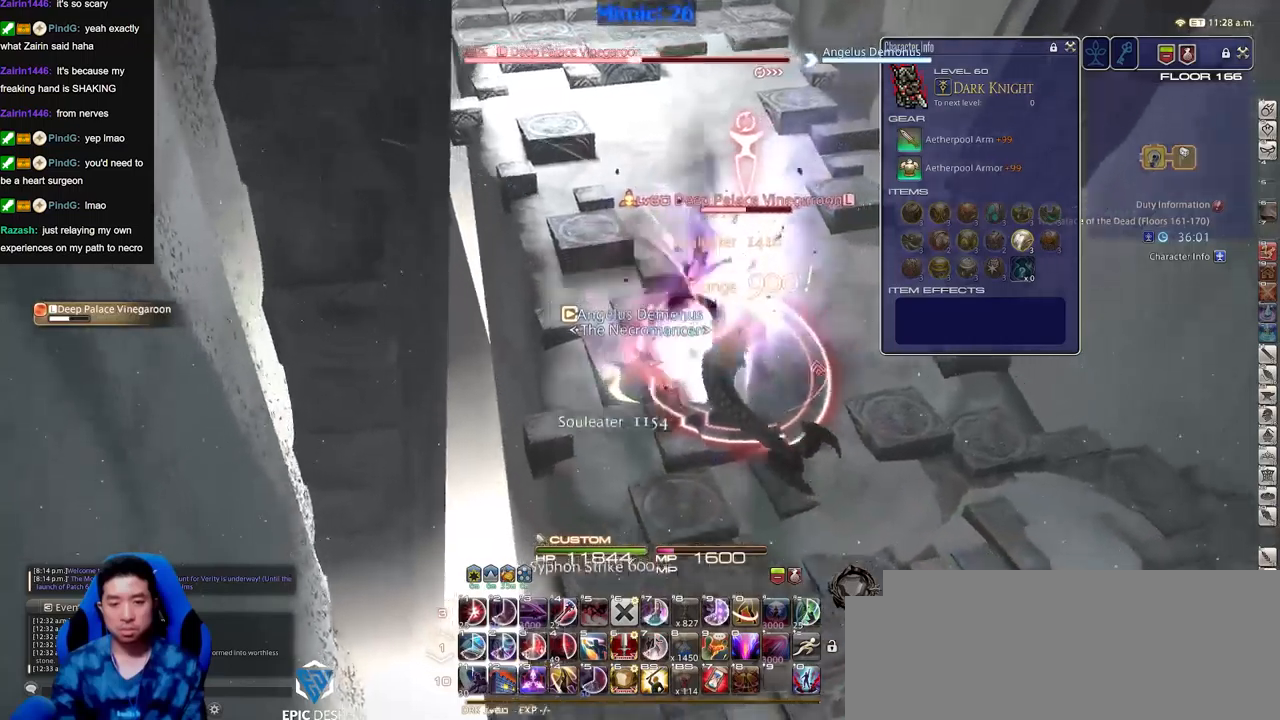
{"keys": ["d", "s"], "events": [[67, "p", "down"], [117, "p", "up"], [217, "p", "down"], [300, "p", "up"], [350, "p", "down"], [450, "p", "up"]]}
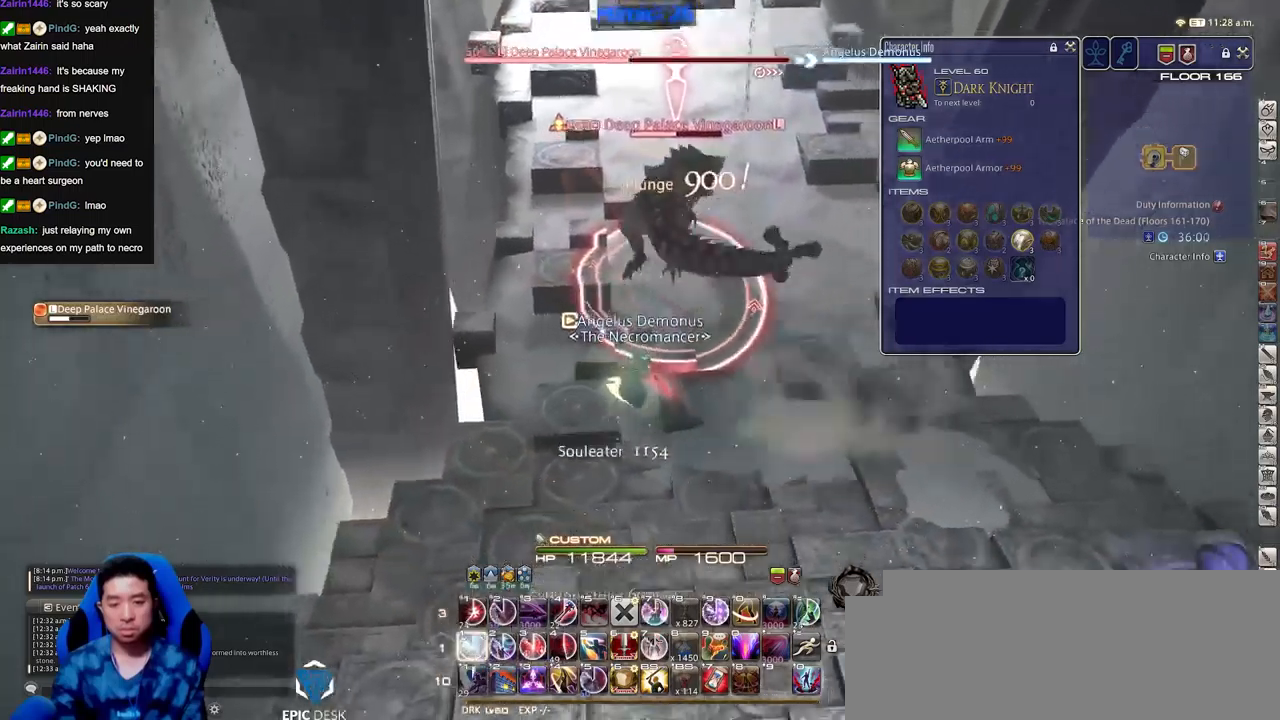
{"keys": ["p"], "events": [[16, "s", "up"], [100, "d", "up"], [484, "p", "down"]]}
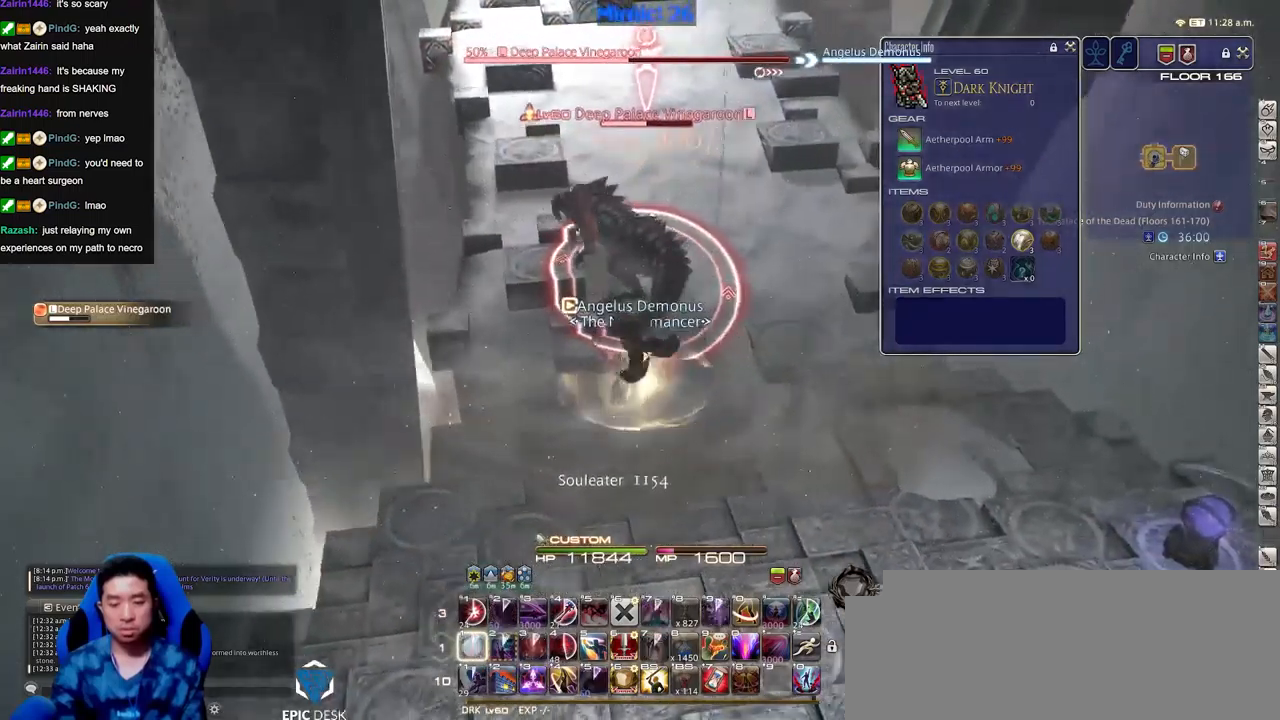
{"keys": [], "events": [[17, "p", "up"], [117, "p", "down"], [167, "p", "up"], [301, "p", "down"], [351, "p", "up"]]}
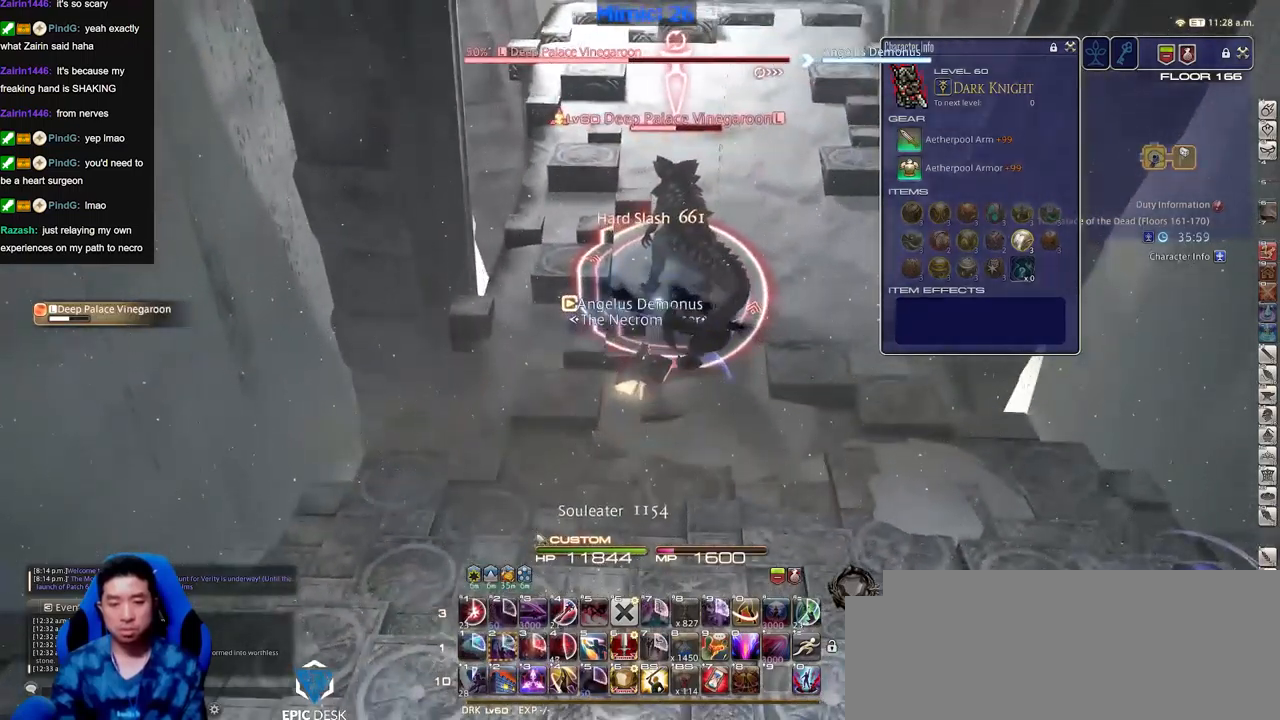
{"keys": [], "events": []}
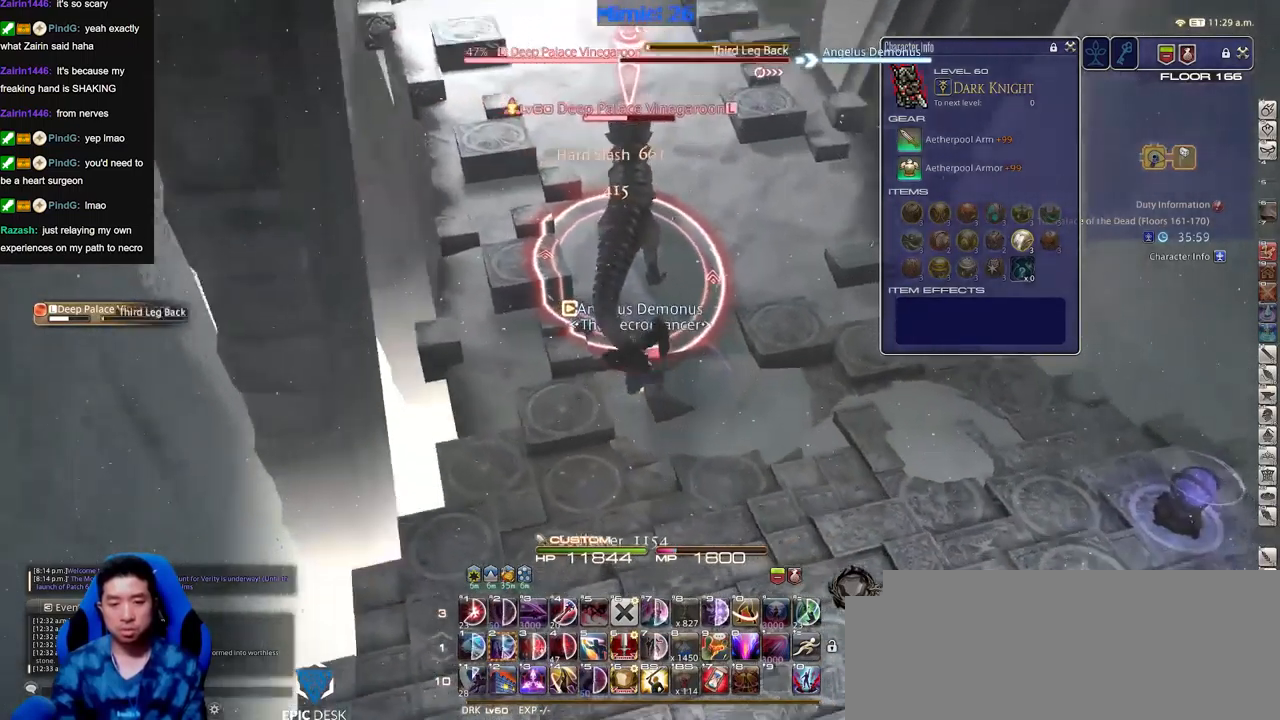
{"keys": ["a", "w"], "events": [[150, "p", "down"], [250, "p", "up"], [284, "a", "down"], [334, "w", "down"]]}
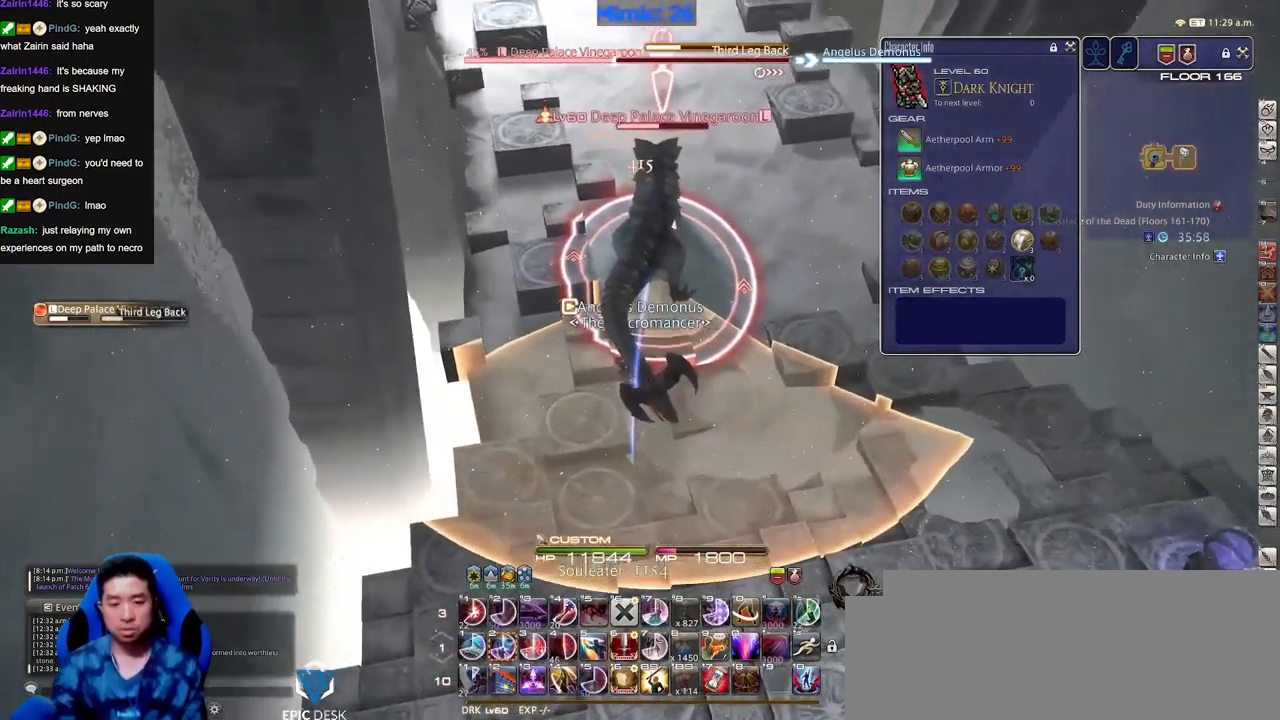
{"keys": ["w"], "events": [[500, "a", "up"]]}
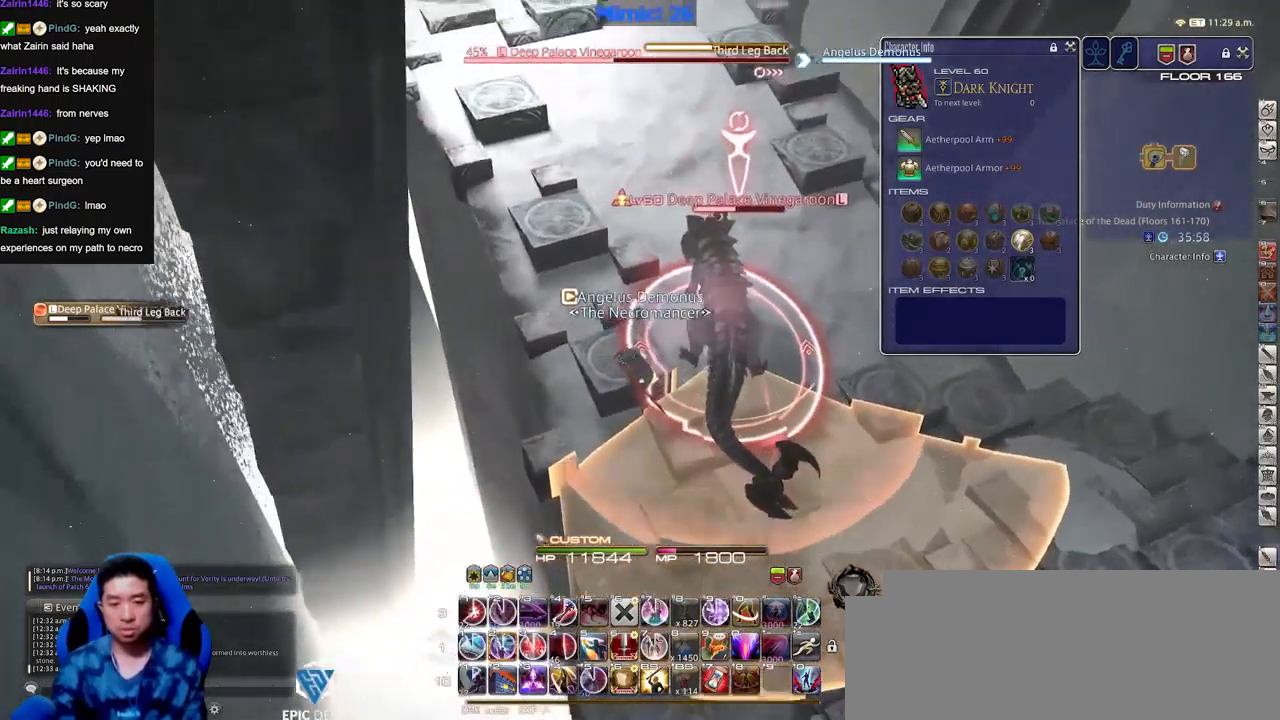
{"keys": [], "events": [[50, "w", "up"], [367, "p", "down"], [417, "p", "up"]]}
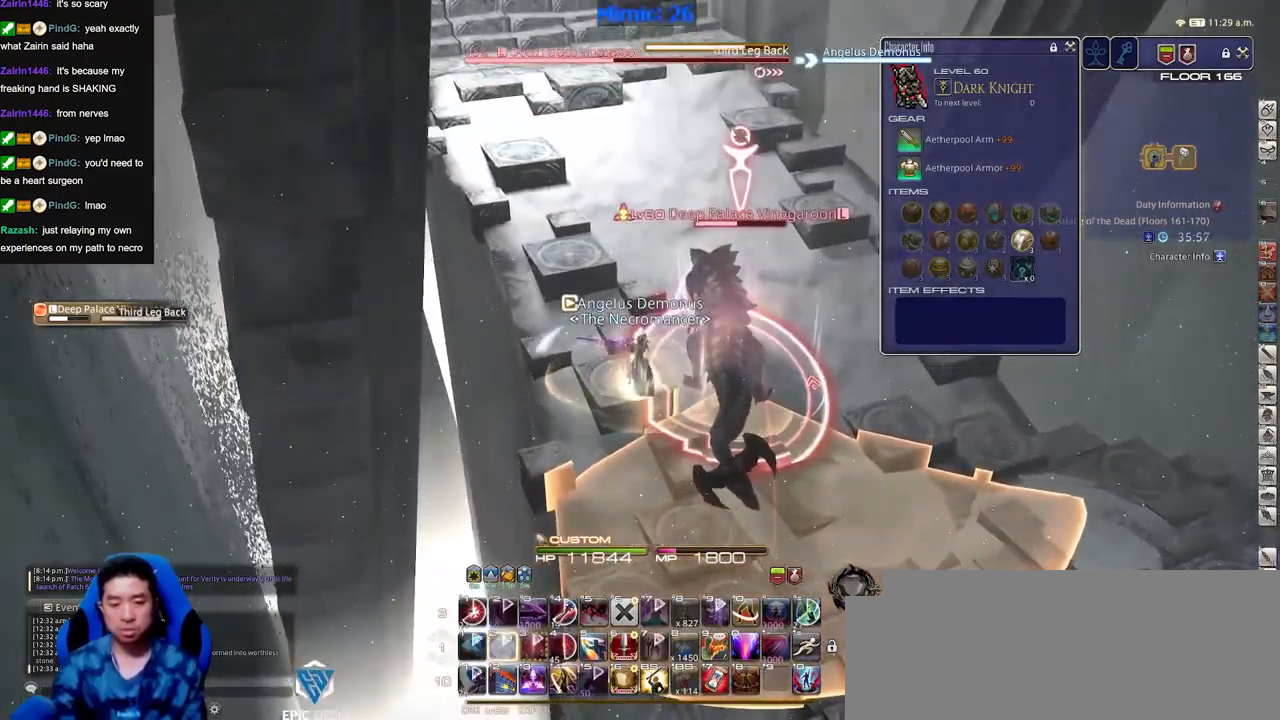
{"keys": [], "events": []}
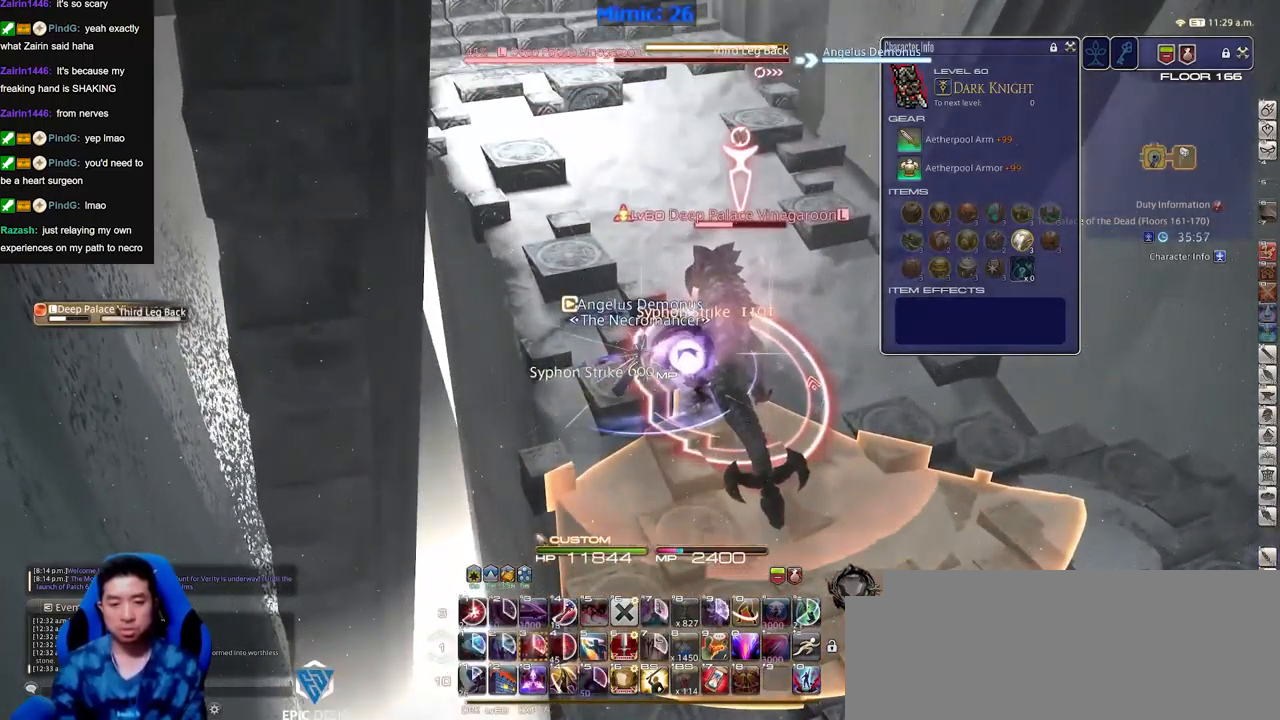
{"keys": ["d", "s"], "events": [[34, "p", "down"], [67, "p", "up"], [167, "d", "down"], [167, "s", "down"], [217, "p", "down"], [267, "p", "up"]]}
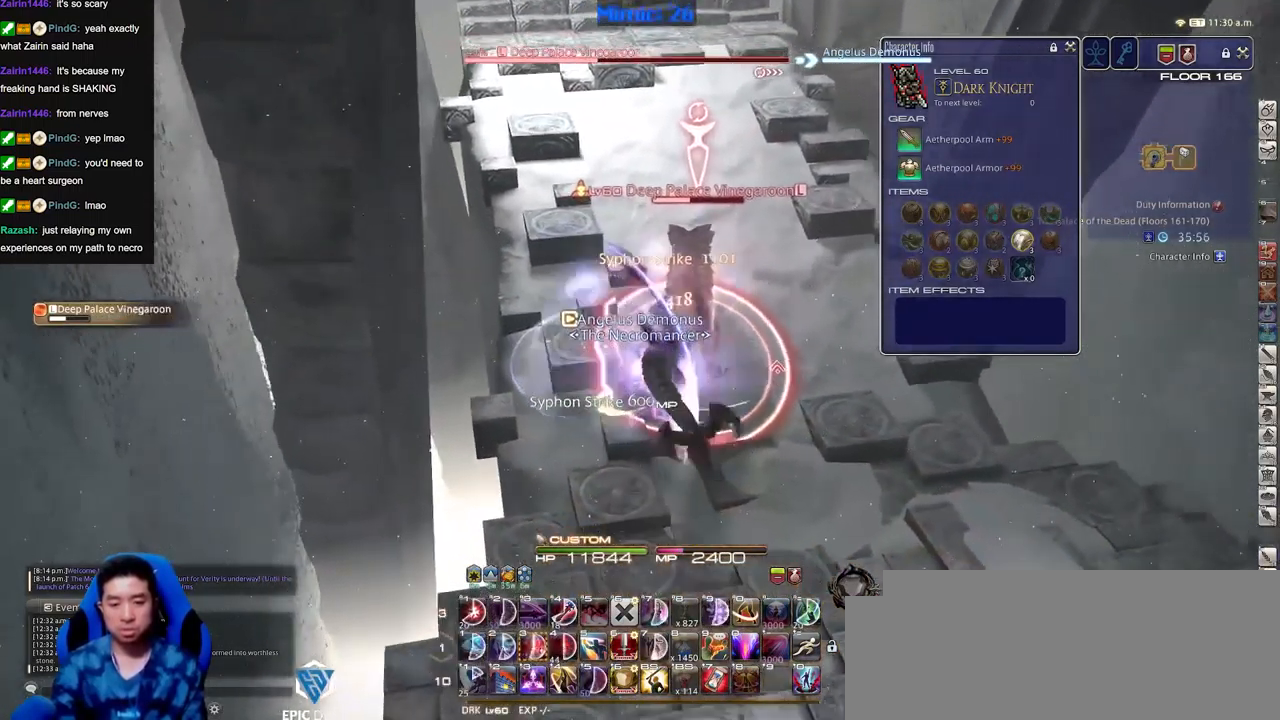
{"keys": ["w"], "events": [[317, "d", "up"], [367, "s", "up"], [467, "w", "down"]]}
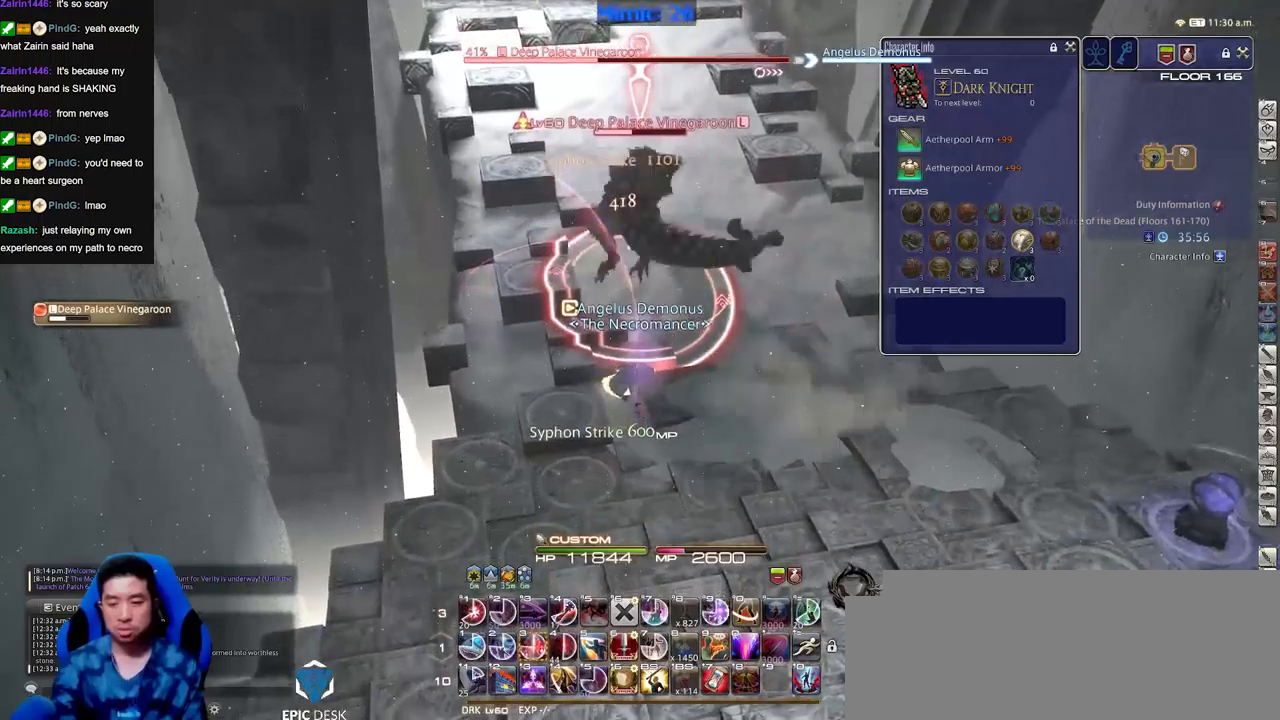
{"keys": [], "events": [[50, "w", "up"]]}
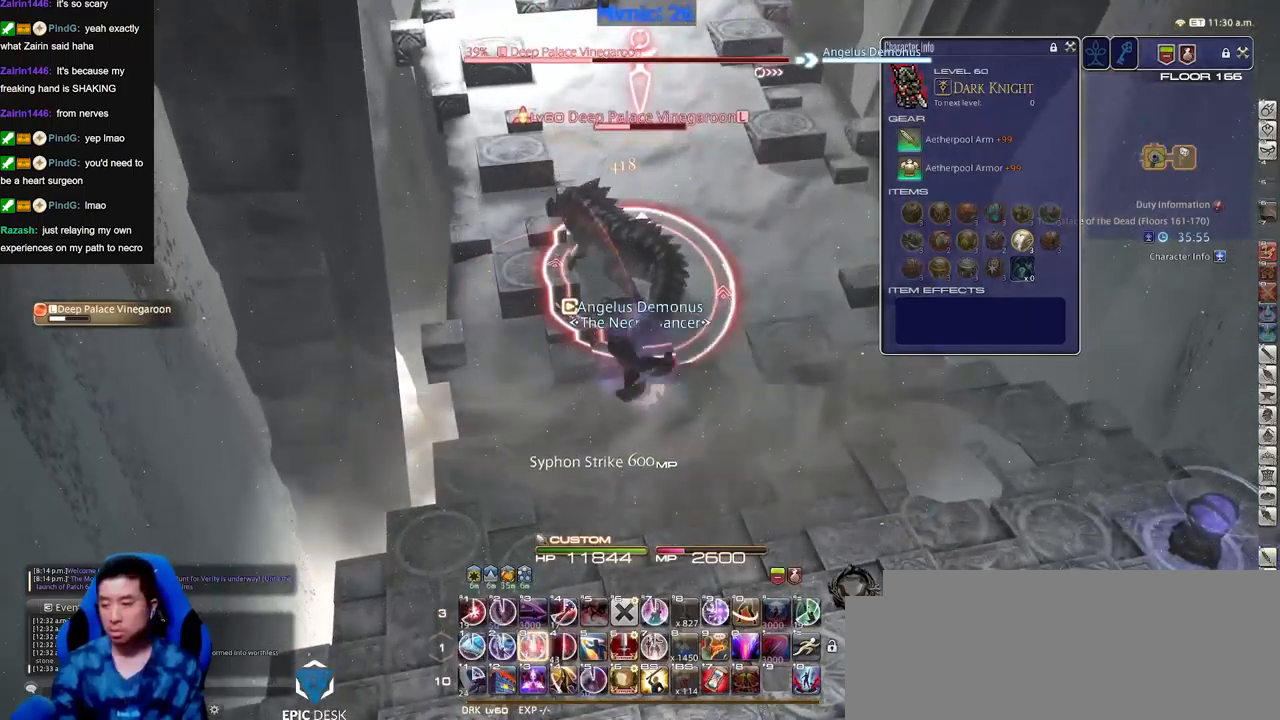
{"keys": [], "events": []}
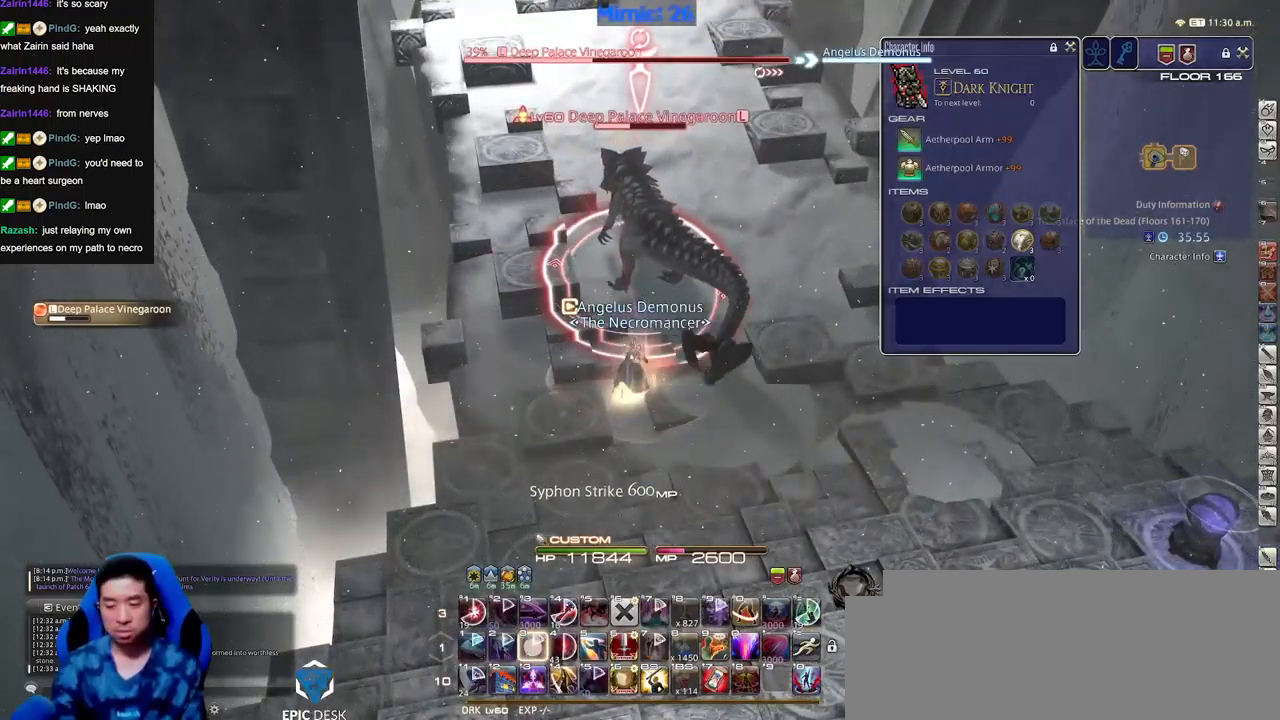
{"keys": ["a", "w"], "events": [[183, "a", "down"], [233, "w", "down"]]}
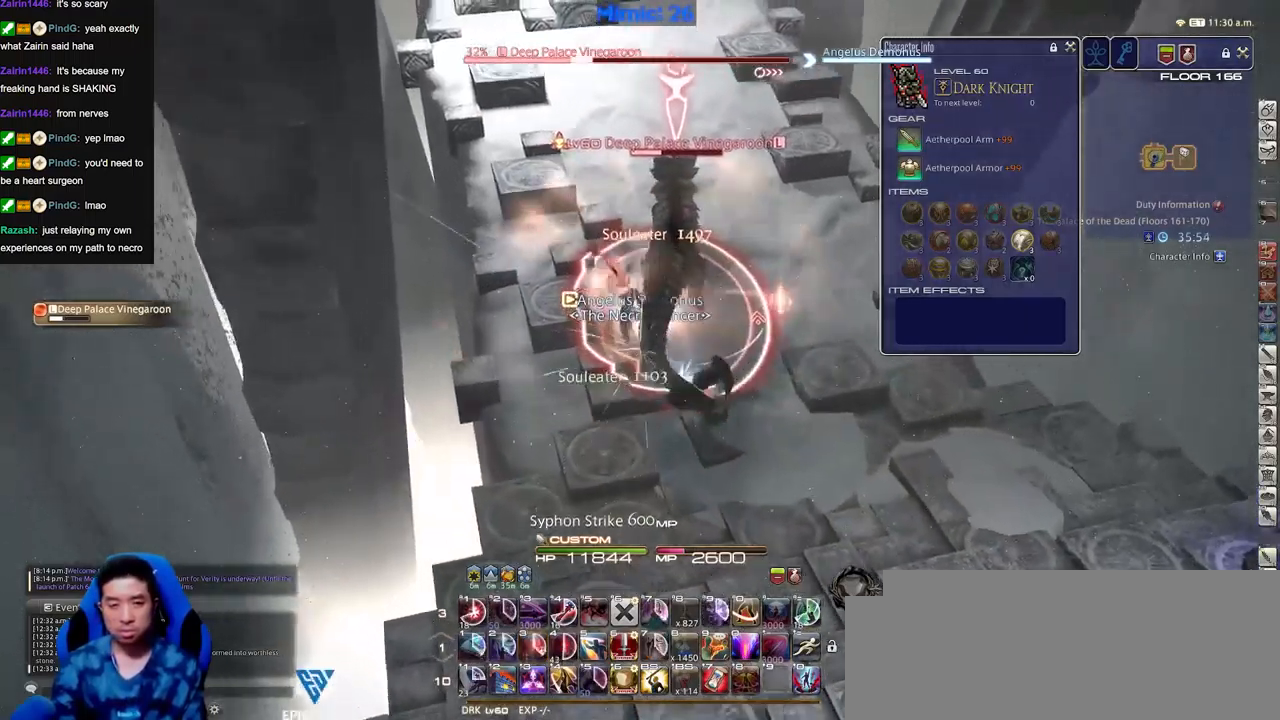
{"keys": [], "events": [[334, "a", "up"], [384, "w", "up"]]}
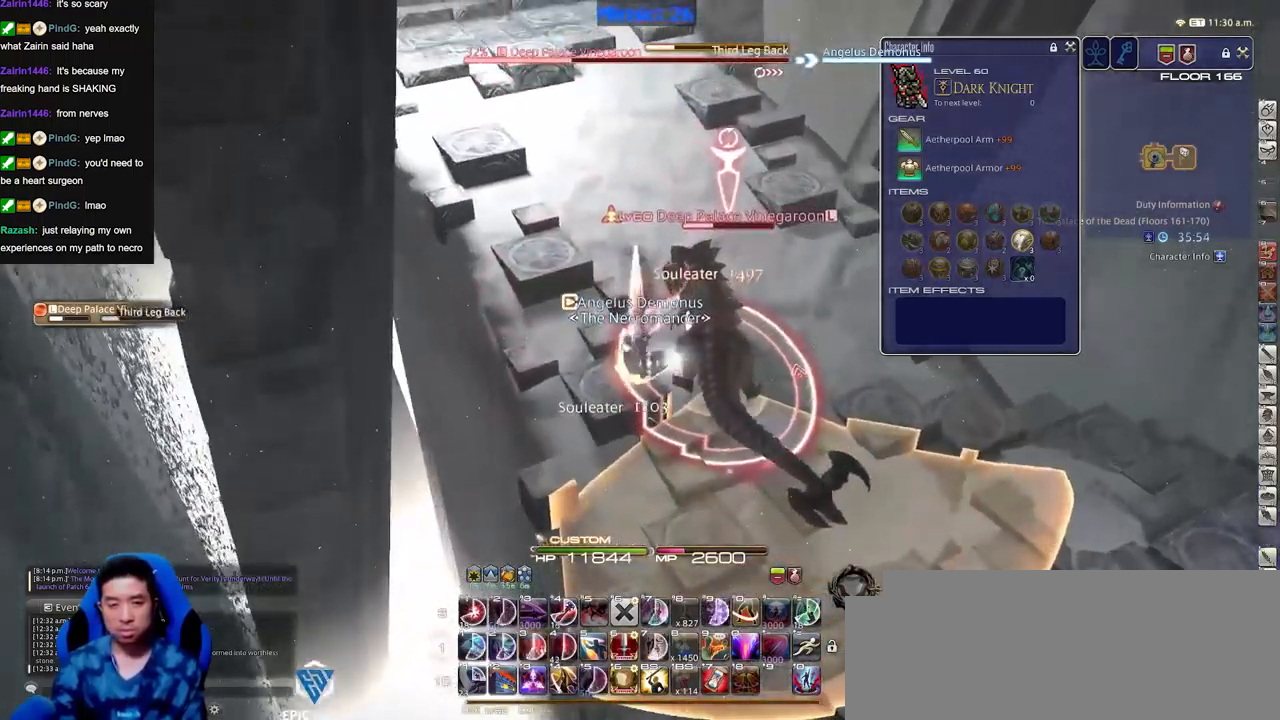
{"keys": [], "events": []}
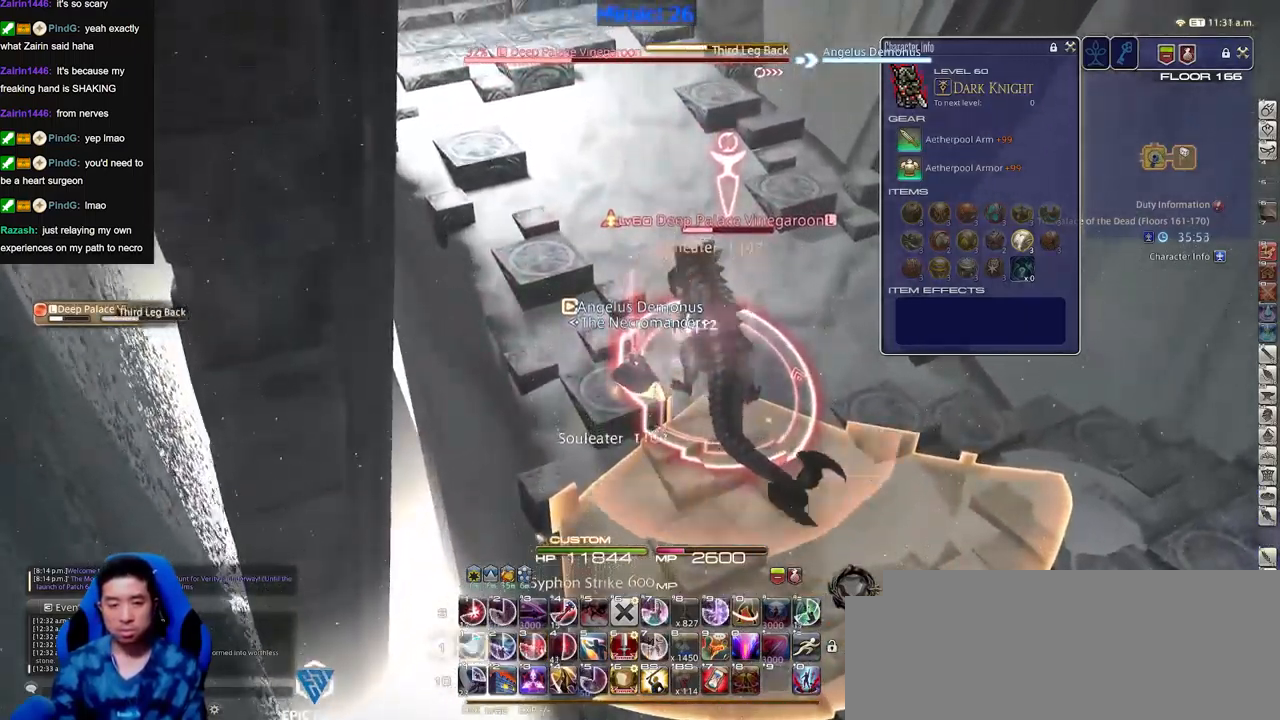
{"keys": ["p"], "events": [[467, "p", "down"]]}
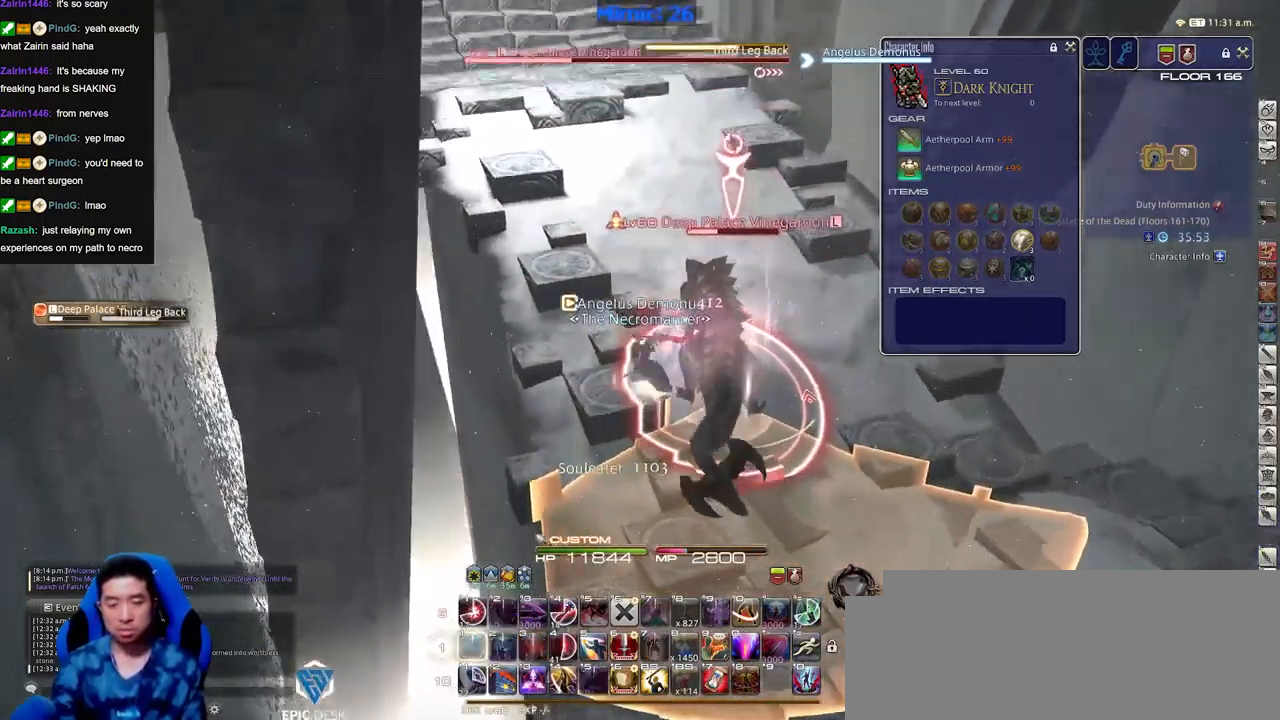
{"keys": [], "events": [[16, "p", "up"]]}
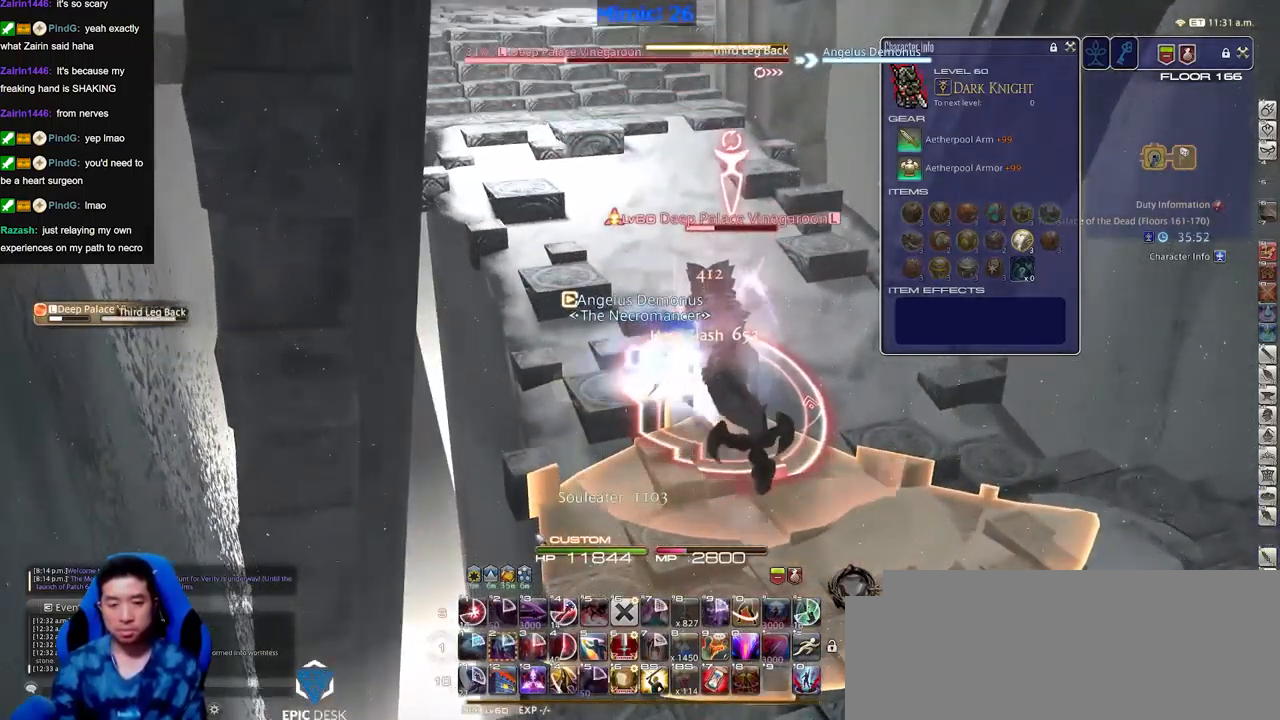
{"keys": ["d", "s"], "events": [[450, "d", "down"], [450, "s", "down"]]}
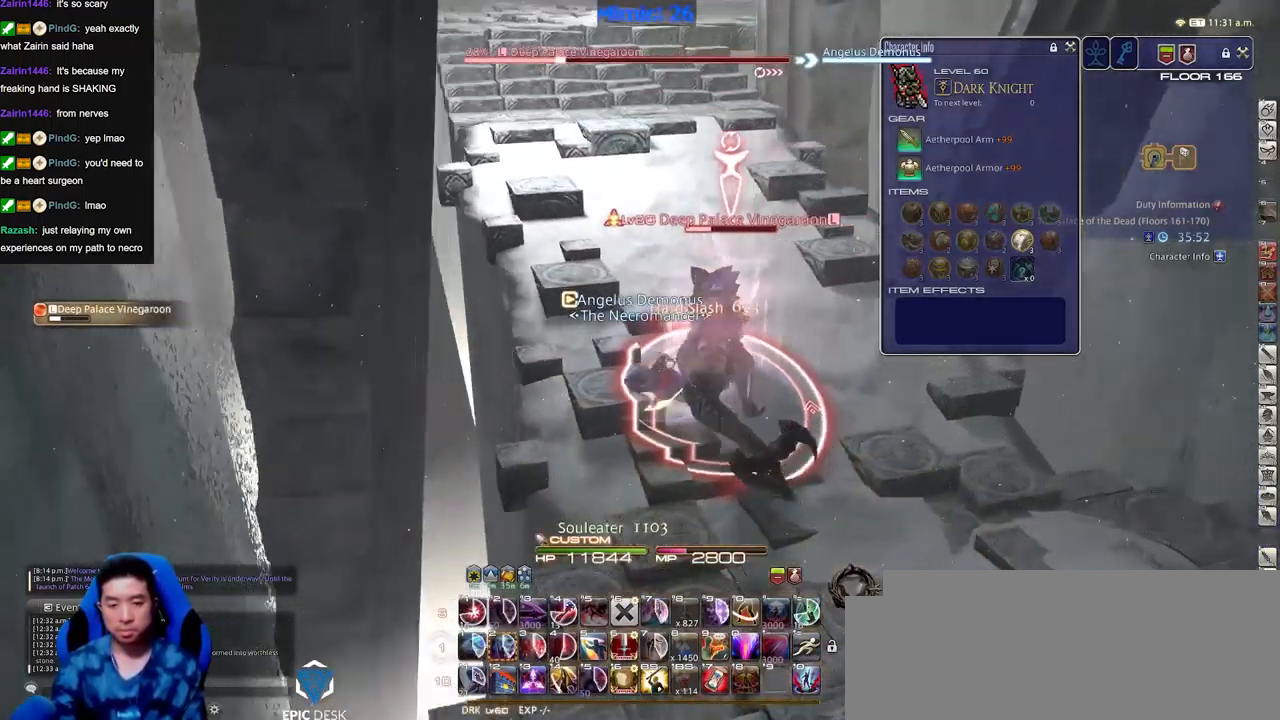
{"keys": ["d", "s"], "events": []}
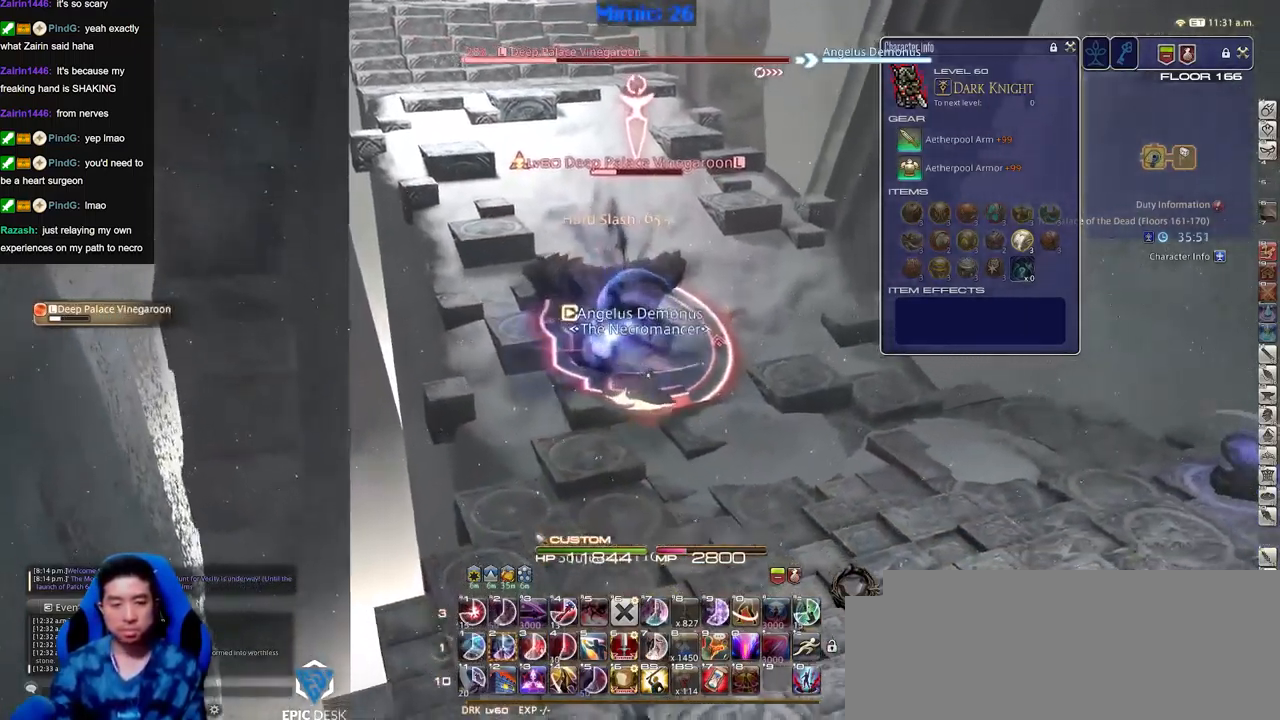
{"keys": [], "events": [[50, "d", "up"], [100, "s", "up"]]}
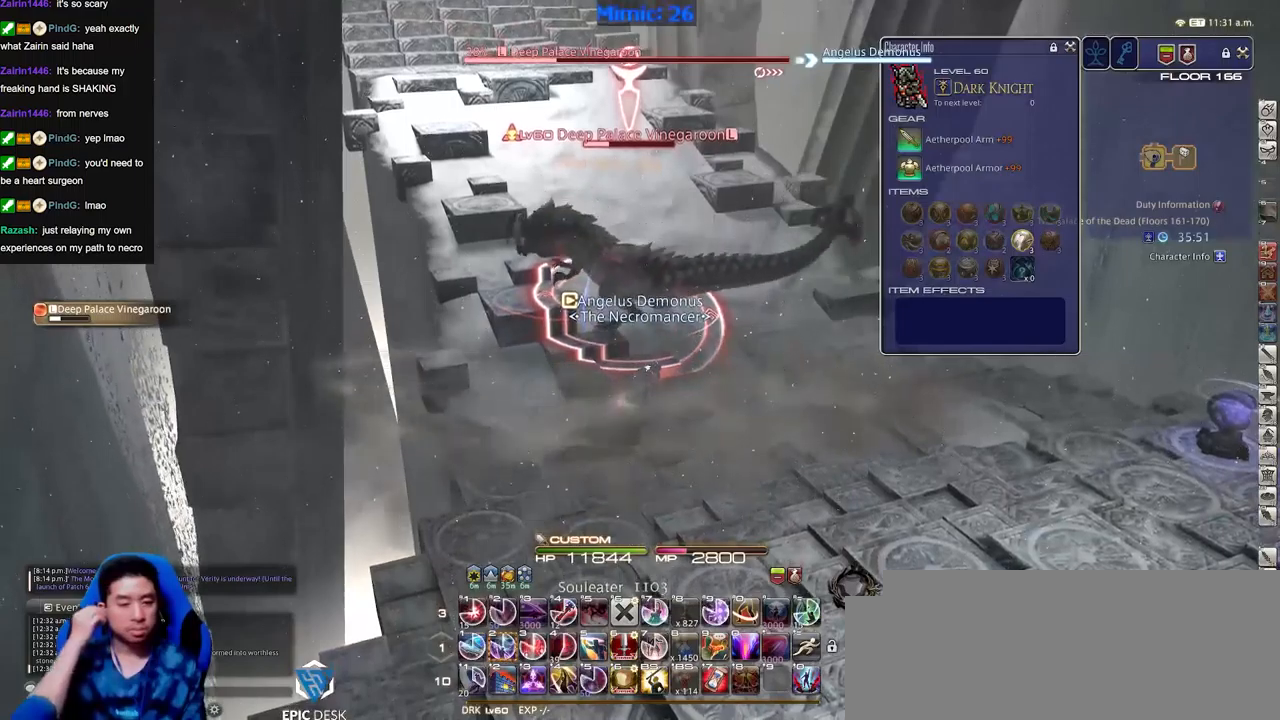
{"keys": [], "events": []}